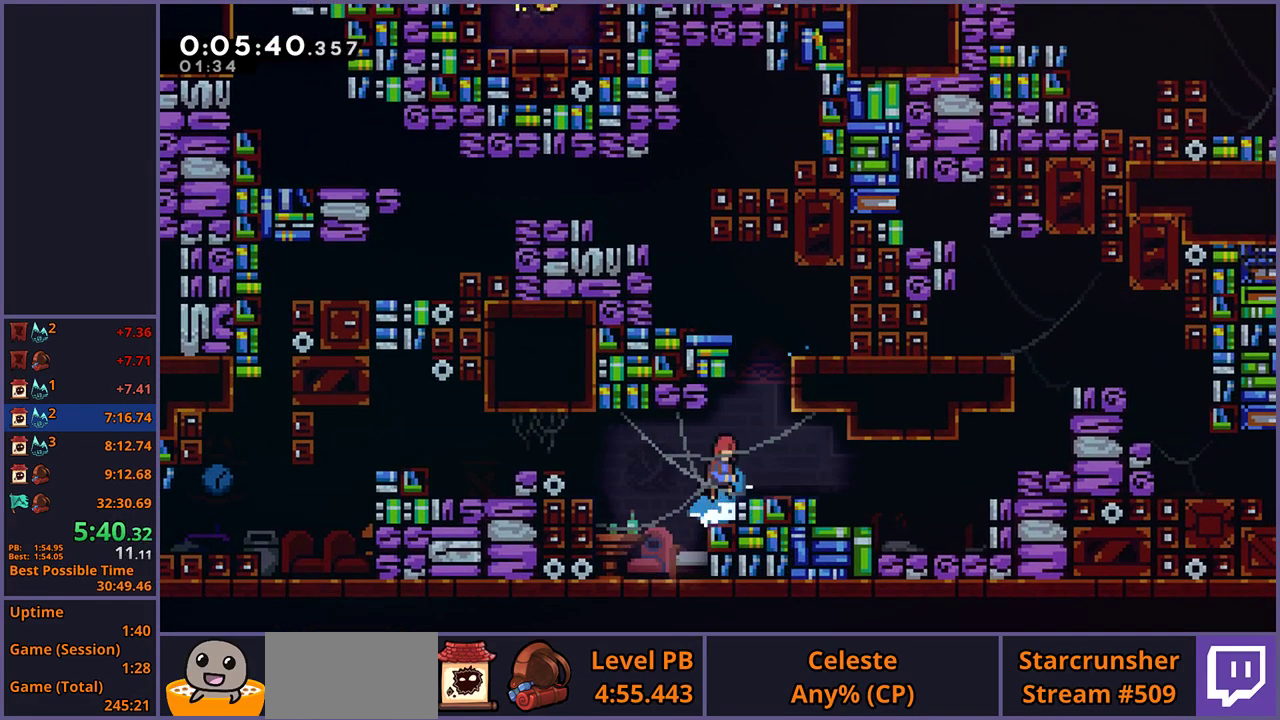
Gameplay with a controller (PlayStation layout); each line is a JSON object with the inputs held at the frame after it (dt_ms = milliseconds from this image to that frame). "events" lists button and stick changes between this image and that frame as [ms after this image, input, new state], when the widget could be followed in between.
{"dt_ms": 500, "buttons": ["R1"], "left_stick": "down-right", "right_stick": "center", "events": [[267, "CROSS", "down"], [267, "left_stick", "down-right"], [333, "CROSS", "up"], [350, "R1", "down"]]}
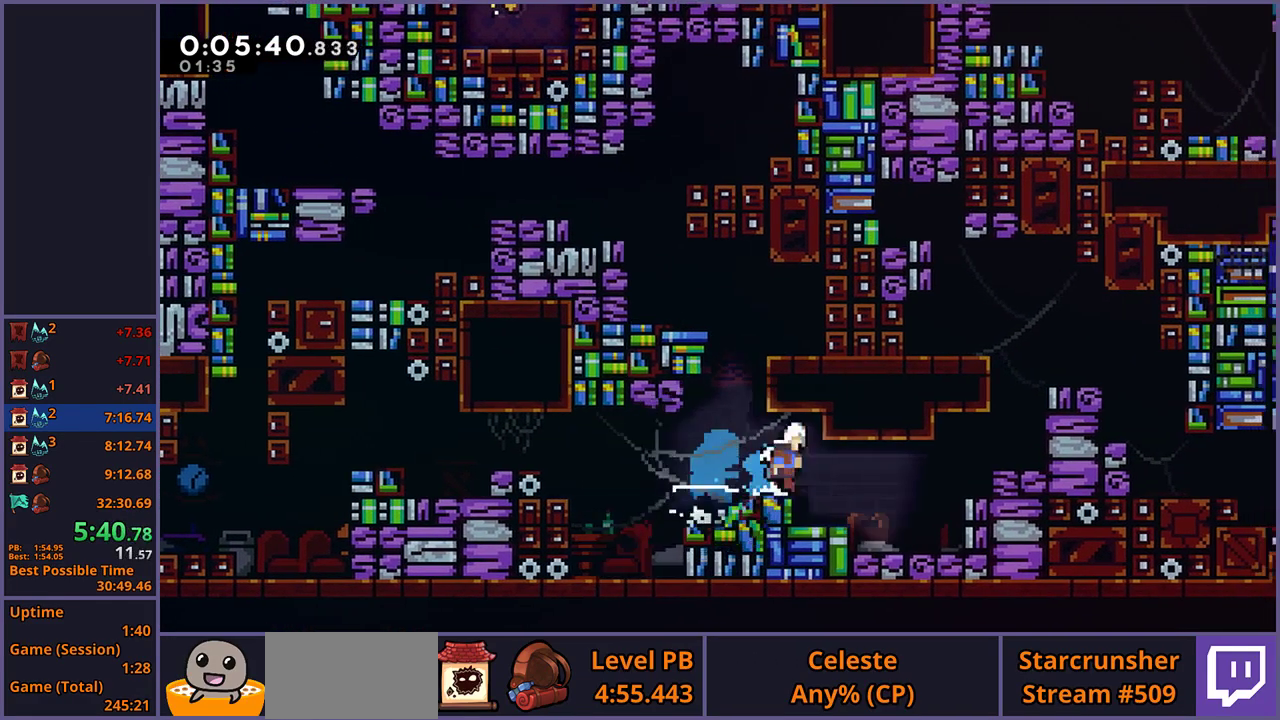
{"dt_ms": 500, "buttons": ["CROSS", "L1"], "left_stick": "up-right", "right_stick": "center", "events": [[17, "CROSS", "down"], [83, "CROSS", "up"], [83, "left_stick", "right"], [100, "R1", "up"], [167, "left_stick", "up-right"], [233, "L1", "down"], [267, "R1", "down"], [383, "R1", "up"], [500, "CROSS", "down"]]}
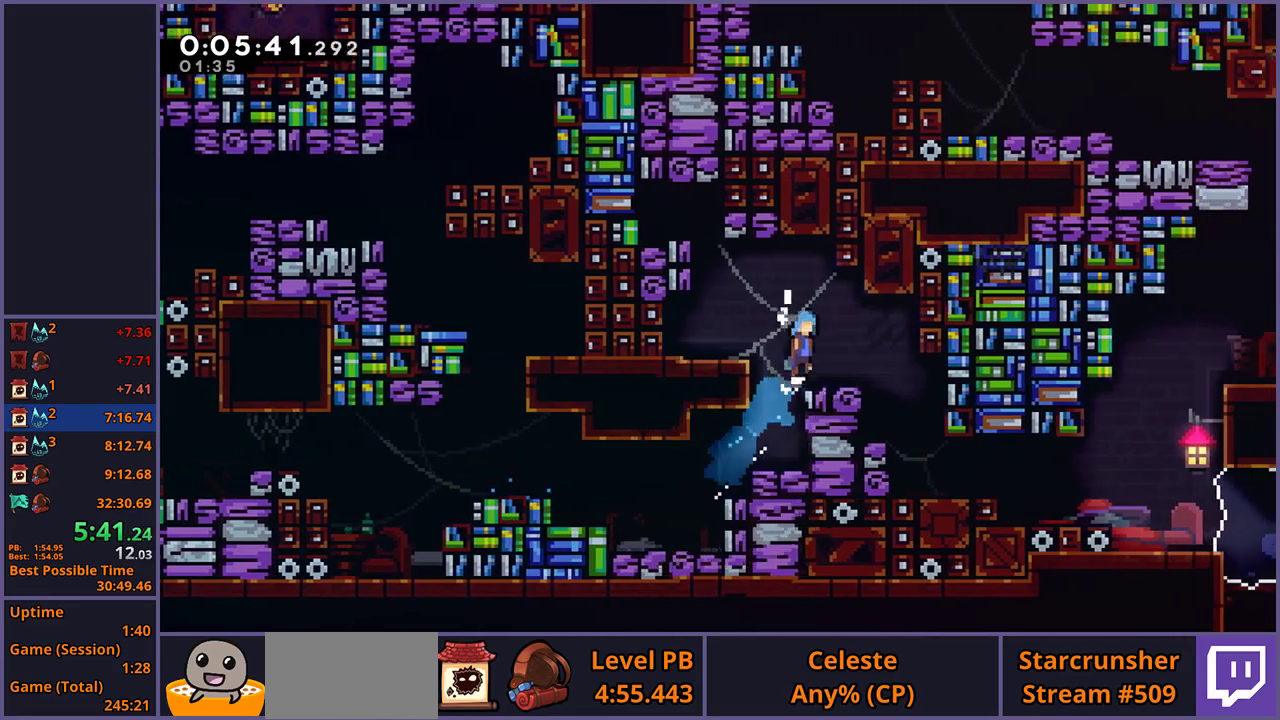
{"dt_ms": 500, "buttons": [], "left_stick": "center", "right_stick": "center", "events": [[50, "CROSS", "up"], [100, "left_stick", "right"], [150, "L1", "up"], [217, "left_stick", "down-right"], [400, "left_stick", "center"]]}
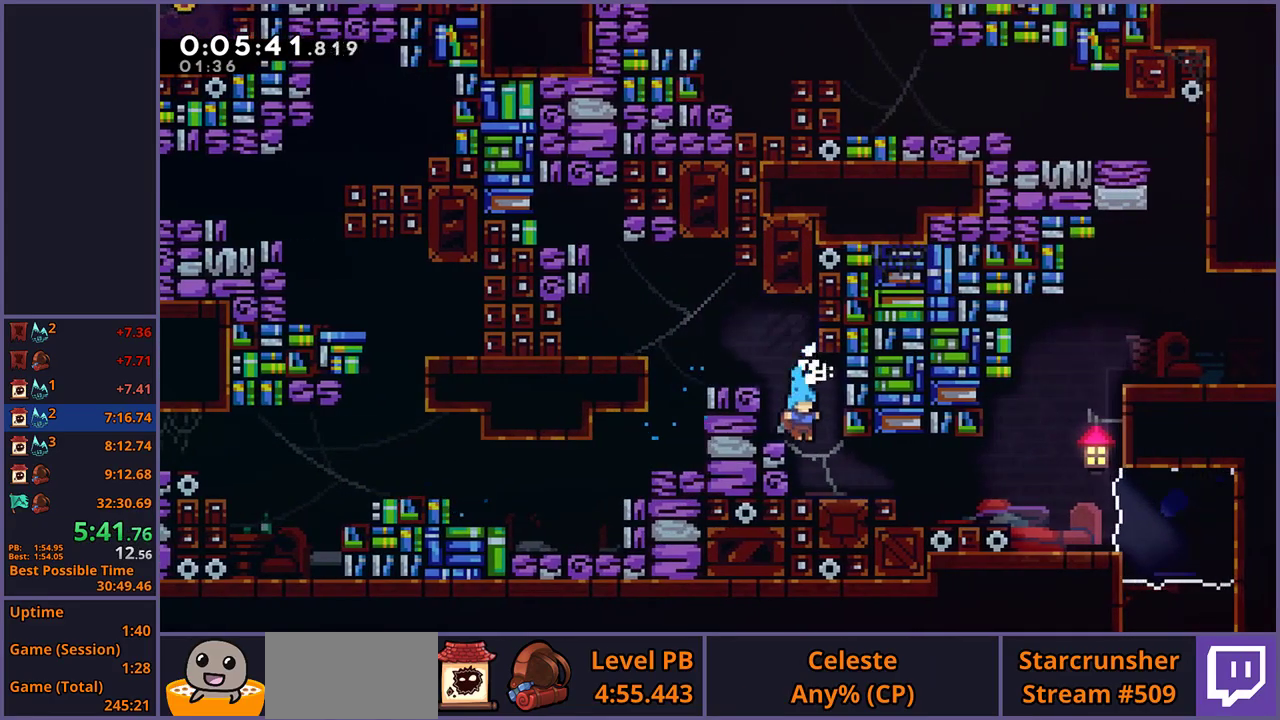
{"dt_ms": 500, "buttons": [], "left_stick": "up-right", "right_stick": "center", "events": [[17, "left_stick", "down-right"], [50, "R1", "down"], [233, "CROSS", "down"], [300, "left_stick", "right"], [317, "R1", "up"], [483, "CROSS", "up"], [500, "left_stick", "up-right"]]}
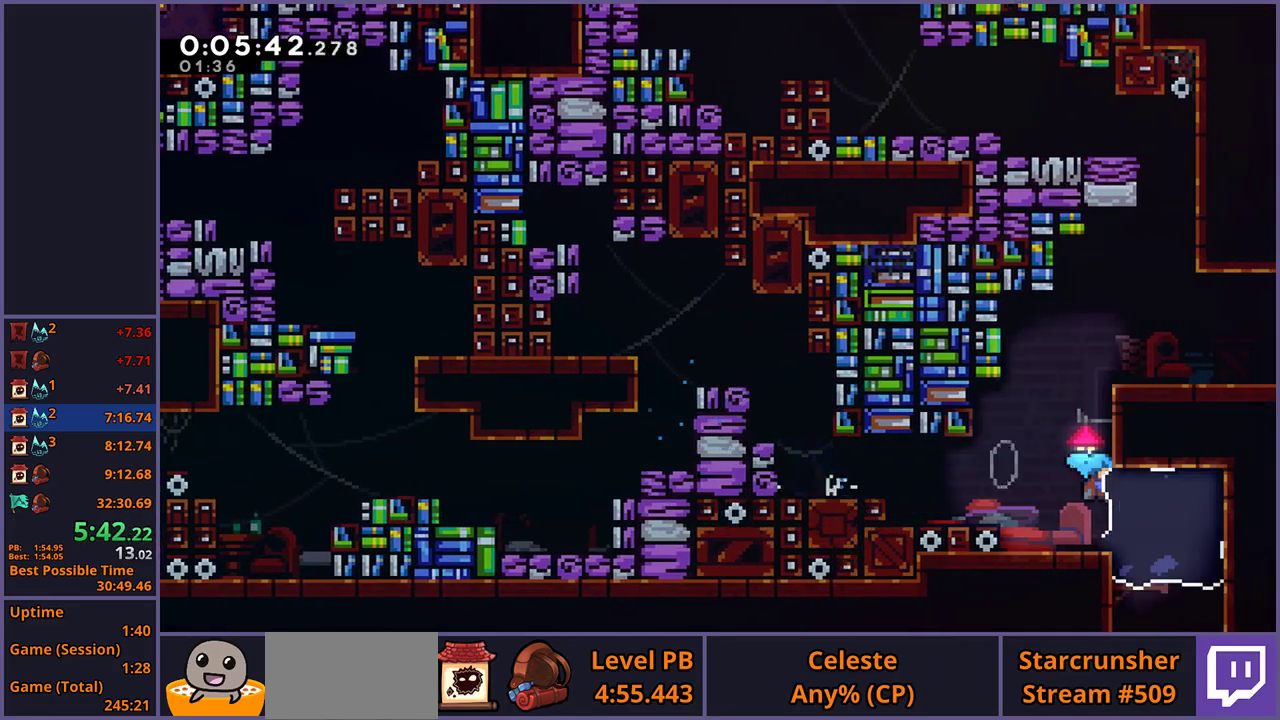
{"dt_ms": 500, "buttons": ["L1"], "left_stick": "up-right", "right_stick": "center", "events": [[17, "L1", "down"], [50, "CROSS", "down"], [150, "CROSS", "up"], [200, "CROSS", "down"], [300, "CROSS", "up"], [350, "CROSS", "down"], [433, "CROSS", "up"]]}
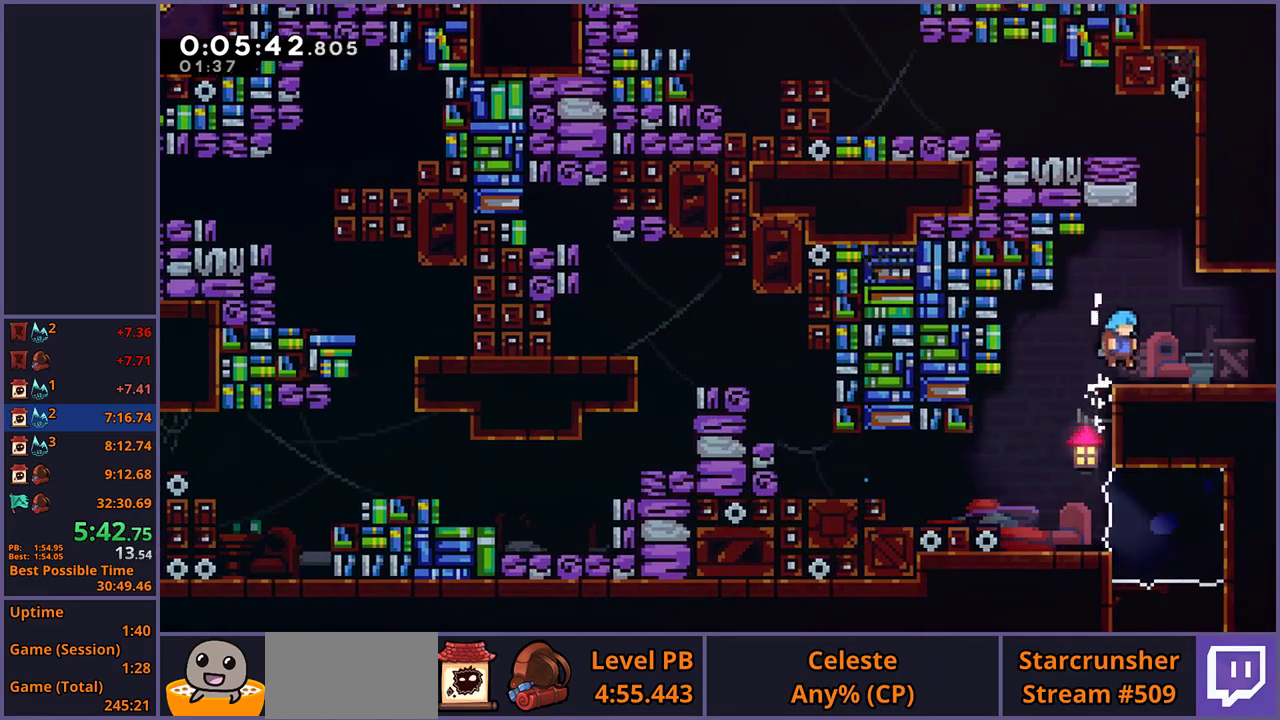
{"dt_ms": 500, "buttons": ["R1"], "left_stick": "up", "right_stick": "center", "events": [[67, "L1", "up"], [167, "CROSS", "down"], [167, "left_stick", "up"], [300, "CROSS", "up"], [317, "R1", "down"]]}
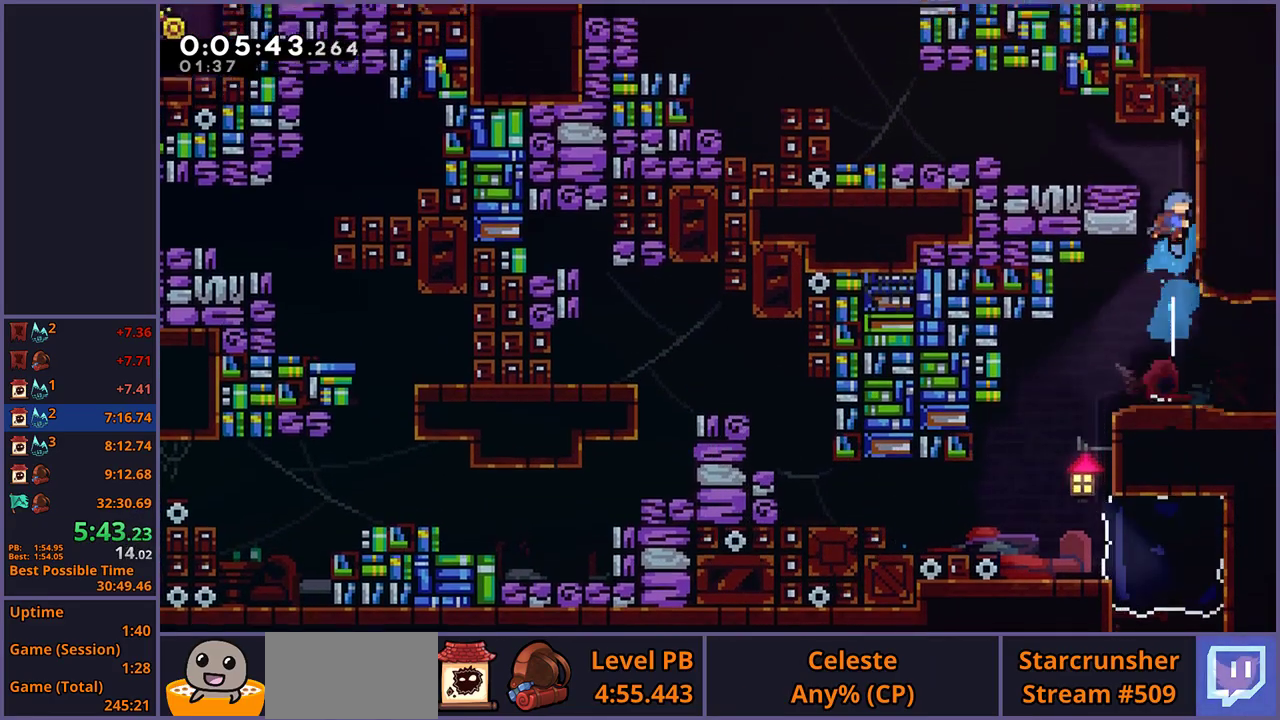
{"dt_ms": 500, "buttons": ["CROSS"], "left_stick": "left", "right_stick": "center", "events": [[67, "CROSS", "down"], [100, "R1", "up"], [100, "left_stick", "up-left"], [200, "left_stick", "left"], [250, "CROSS", "up"], [433, "CROSS", "down"]]}
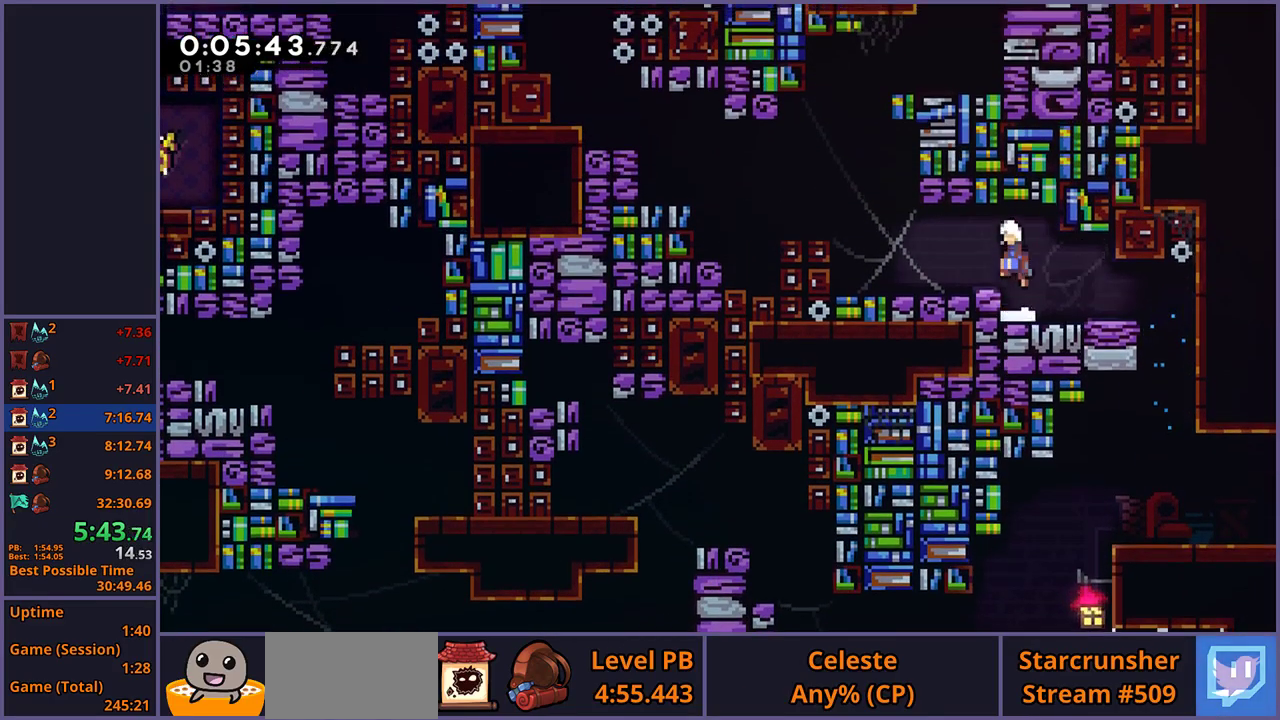
{"dt_ms": 500, "buttons": ["CROSS"], "left_stick": "left", "right_stick": "center", "events": [[167, "CROSS", "up"], [400, "CROSS", "down"]]}
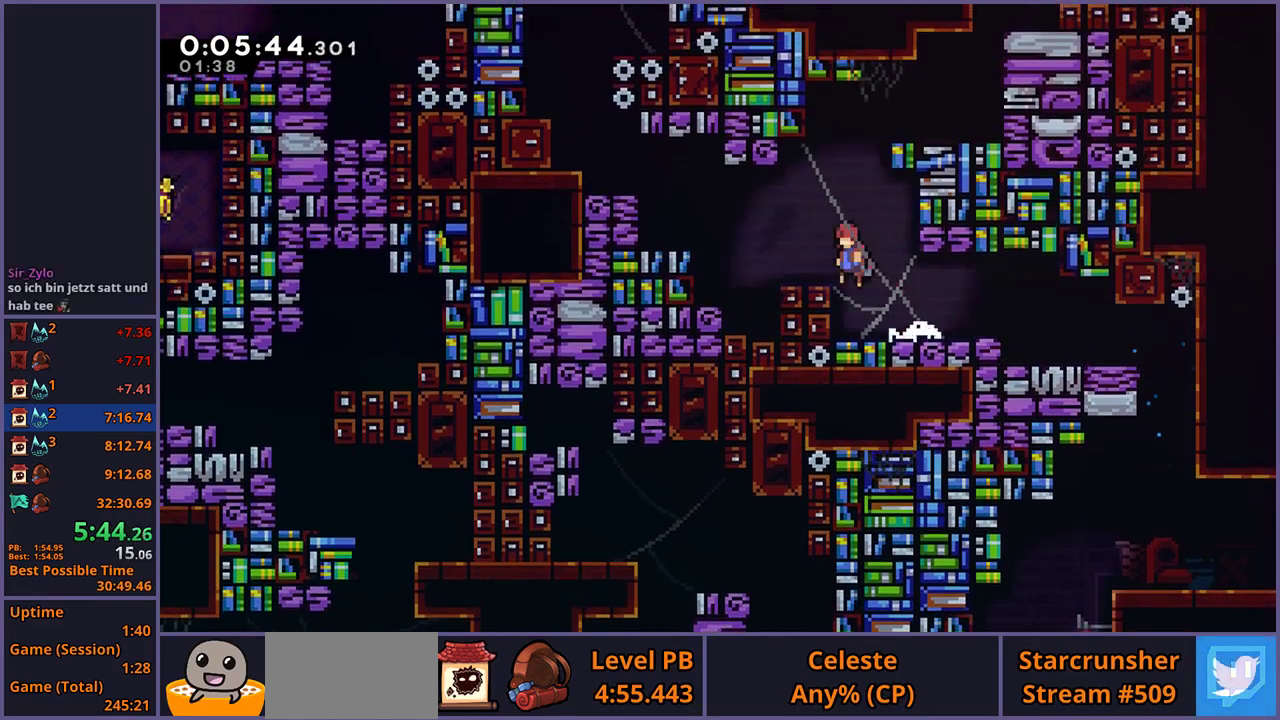
{"dt_ms": 500, "buttons": [], "left_stick": "up-left", "right_stick": "center", "events": [[67, "CROSS", "up"], [67, "R1", "down"], [183, "left_stick", "up-left"], [250, "CROSS", "down"], [367, "R1", "up"], [417, "CROSS", "up"]]}
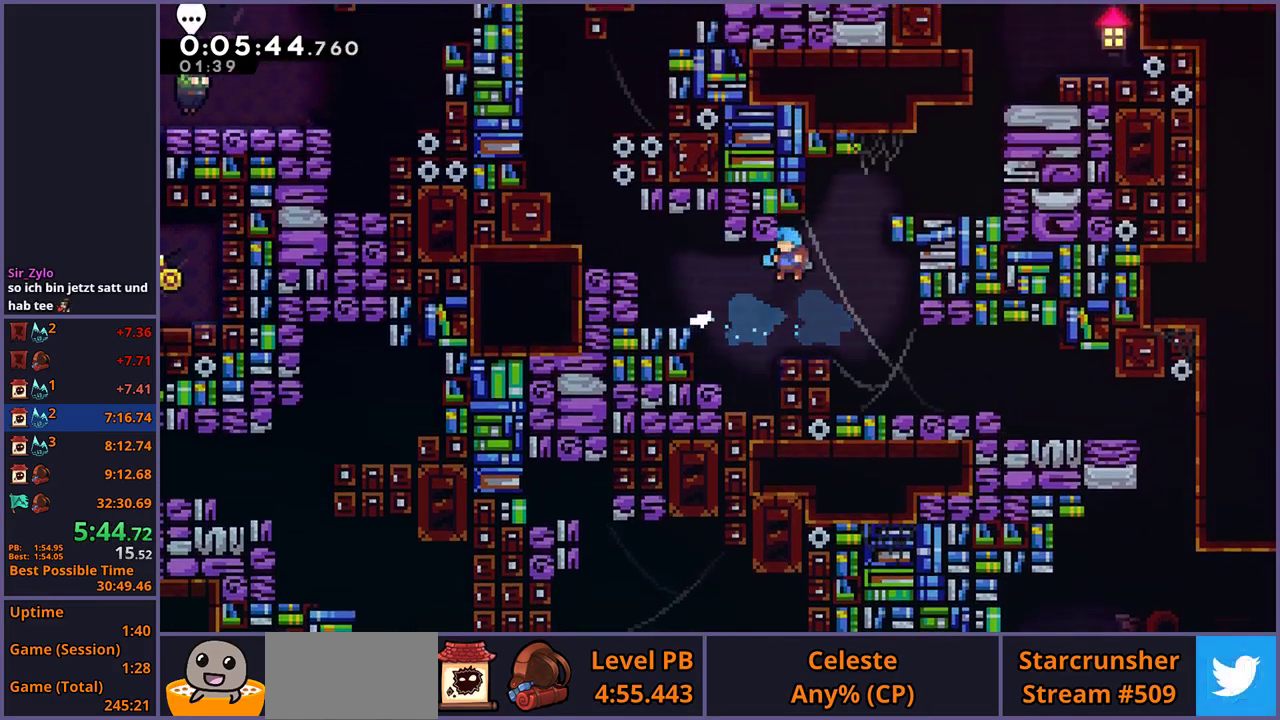
{"dt_ms": 500, "buttons": ["CROSS", "L1"], "left_stick": "up-left", "right_stick": "center", "events": [[133, "L1", "down"], [283, "CROSS", "down"], [383, "CROSS", "up"], [450, "CROSS", "down"]]}
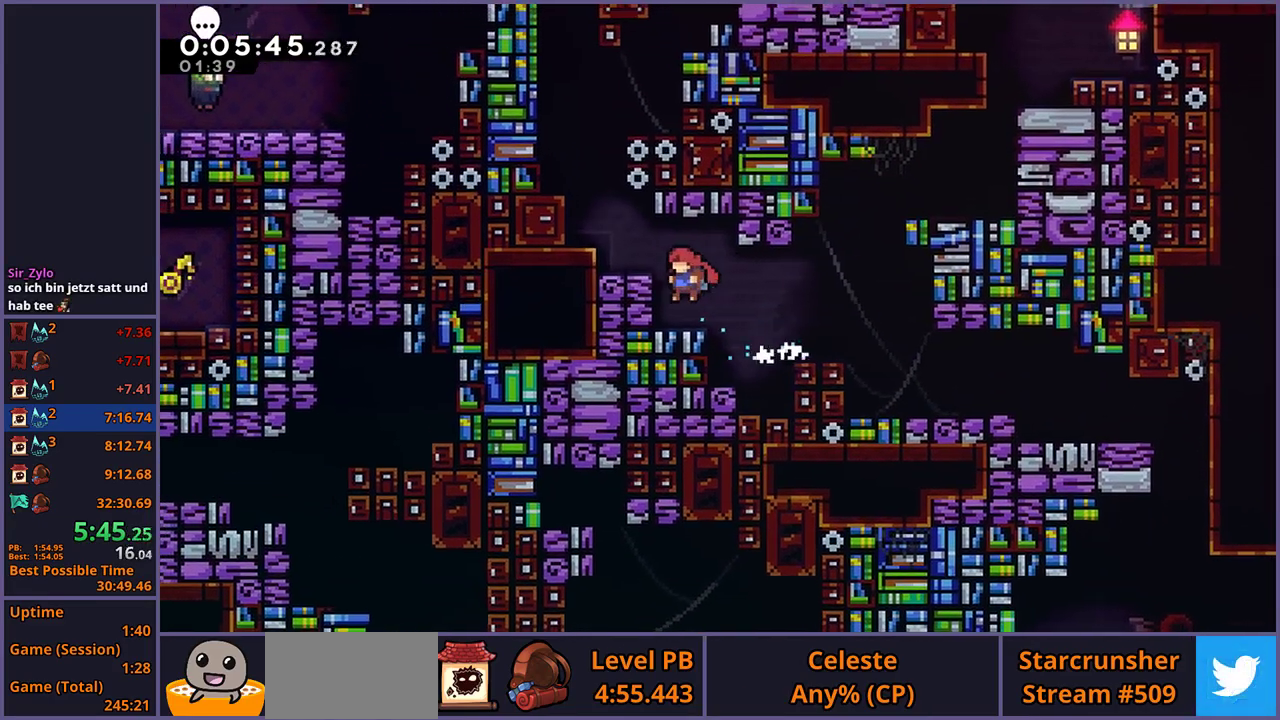
{"dt_ms": 500, "buttons": ["CROSS", "L1"], "left_stick": "up-left", "right_stick": "center", "events": [[100, "CROSS", "up"], [217, "CROSS", "down"], [367, "CROSS", "up"], [433, "CROSS", "down"]]}
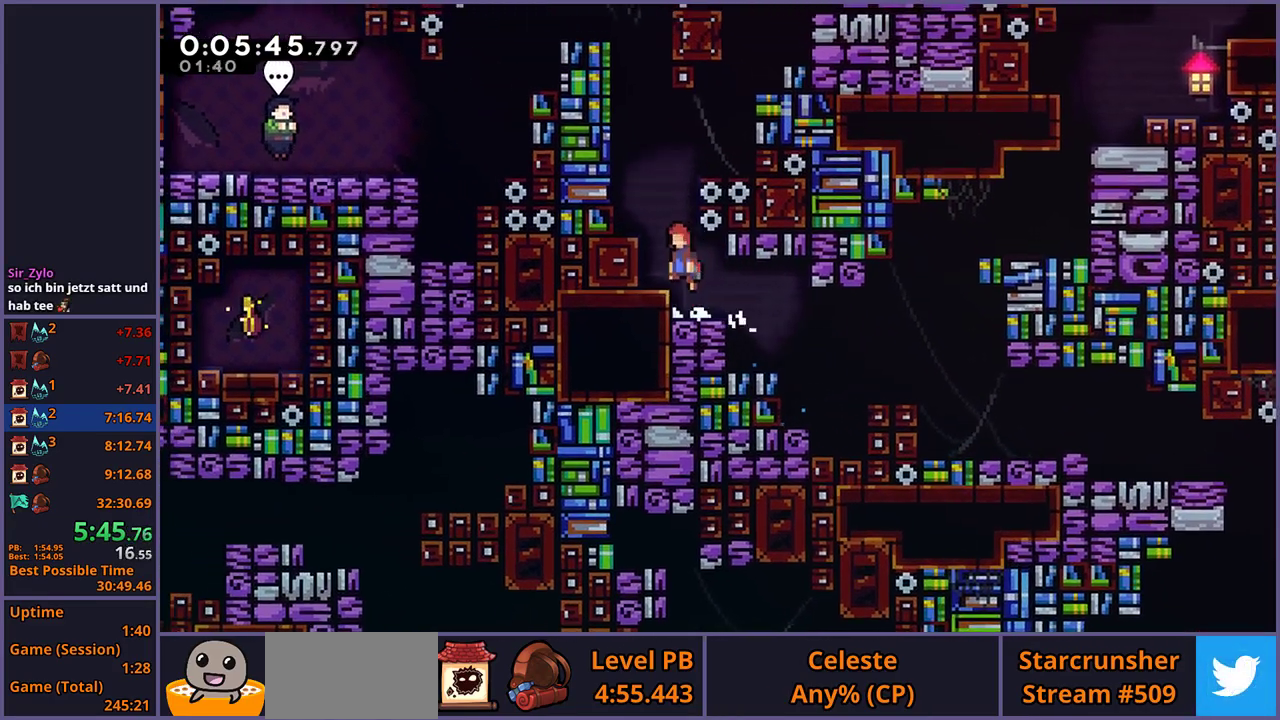
{"dt_ms": 500, "buttons": ["CROSS", "L1"], "left_stick": "up-left", "right_stick": "center", "events": [[117, "CROSS", "up"], [117, "R1", "down"], [283, "R1", "up"], [317, "CROSS", "down"], [433, "CROSS", "up"], [483, "CROSS", "down"]]}
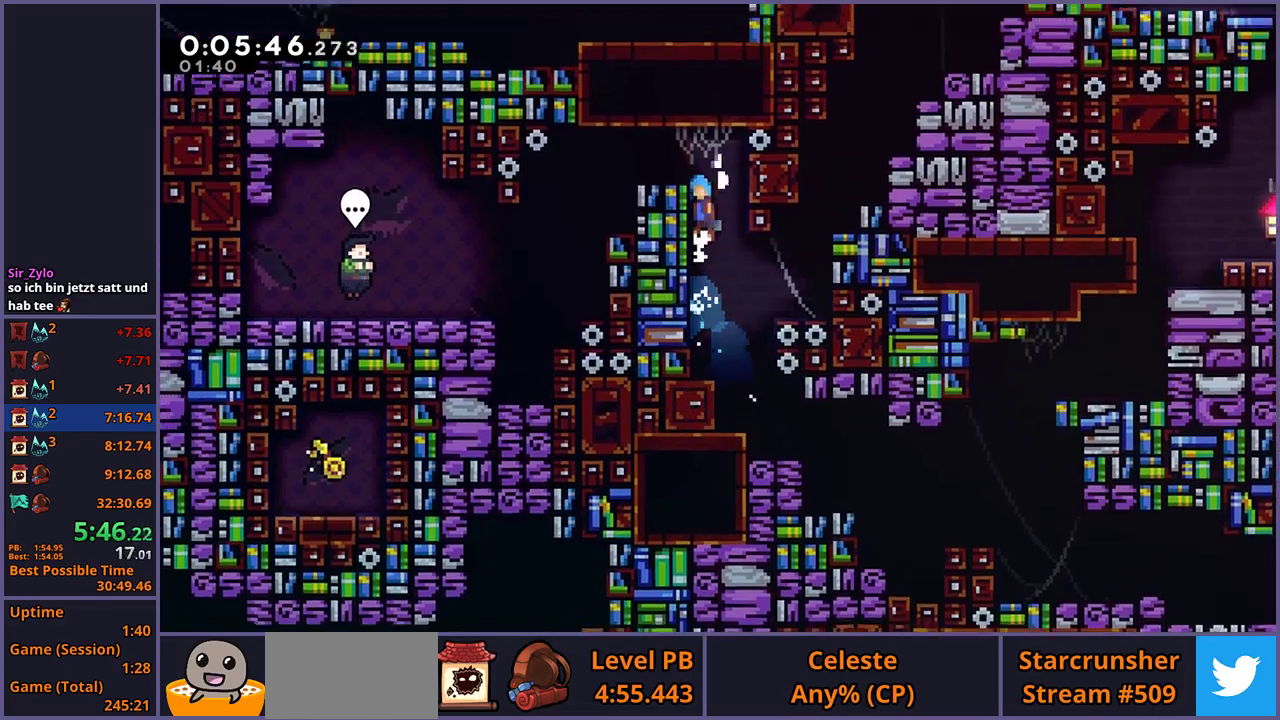
{"dt_ms": 500, "buttons": [], "left_stick": "up-left", "right_stick": "center", "events": [[250, "CROSS", "up"], [333, "L1", "up"]]}
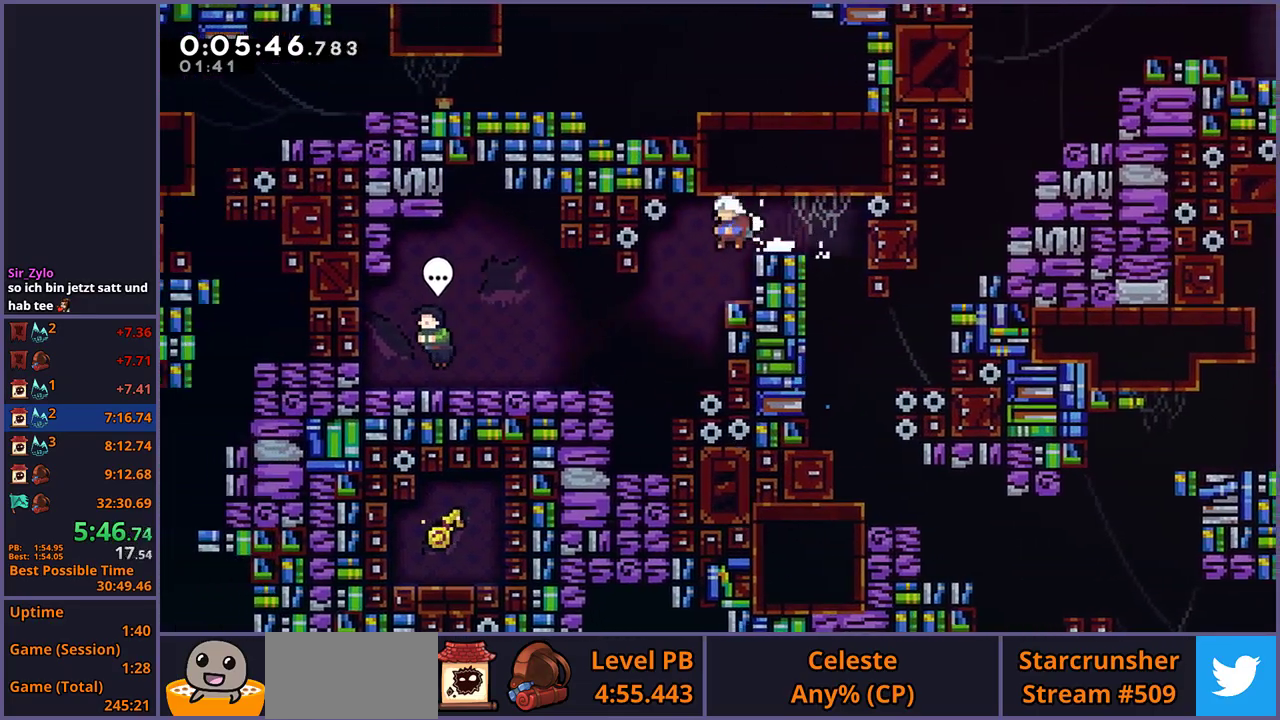
{"dt_ms": 500, "buttons": [], "left_stick": "left", "right_stick": "center", "events": [[133, "left_stick", "center"], [250, "left_stick", "left"], [317, "R1", "down"], [417, "R1", "up"]]}
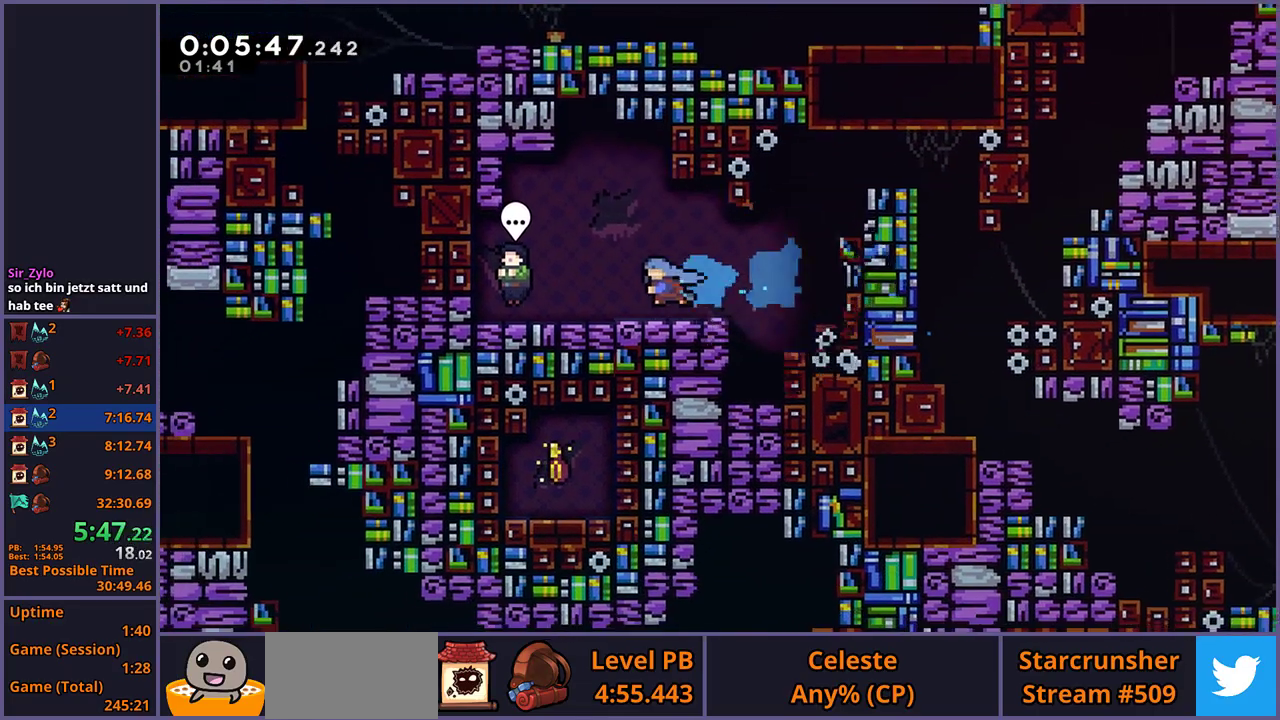
{"dt_ms": 500, "buttons": [], "left_stick": "center", "right_stick": "center", "events": [[100, "left_stick", "center"], [233, "CIRCLE", "down"], [300, "CIRCLE", "up"], [333, "R2", "down"], [350, "DPAD_DOWN", "down"], [450, "CROSS", "down"], [450, "DPAD_DOWN", "up"], [467, "R2", "up"], [500, "CROSS", "up"]]}
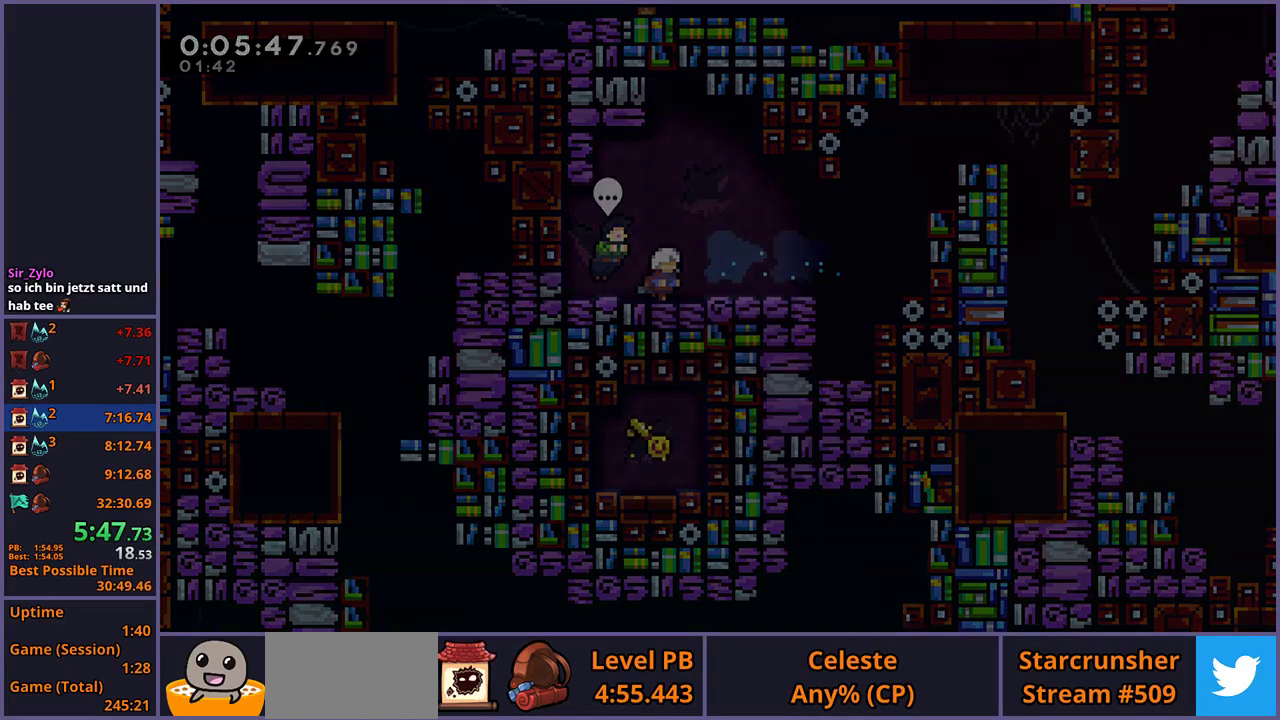
{"dt_ms": 500, "buttons": ["L1"], "left_stick": "right", "right_stick": "center", "events": [[333, "left_stick", "right"], [467, "L1", "down"]]}
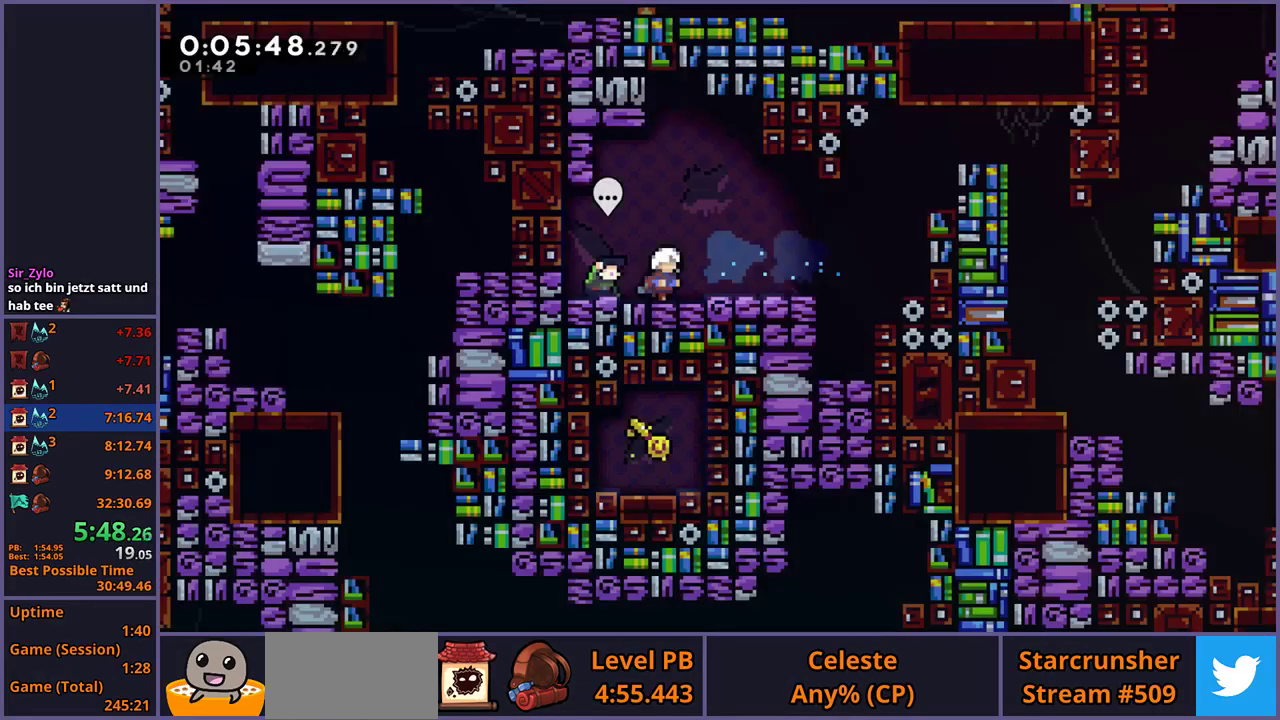
{"dt_ms": 500, "buttons": ["CROSS", "L1"], "left_stick": "right", "right_stick": "center", "events": [[50, "R1", "down"], [217, "CROSS", "down"], [350, "R1", "up"], [383, "CROSS", "up"], [433, "CROSS", "down"]]}
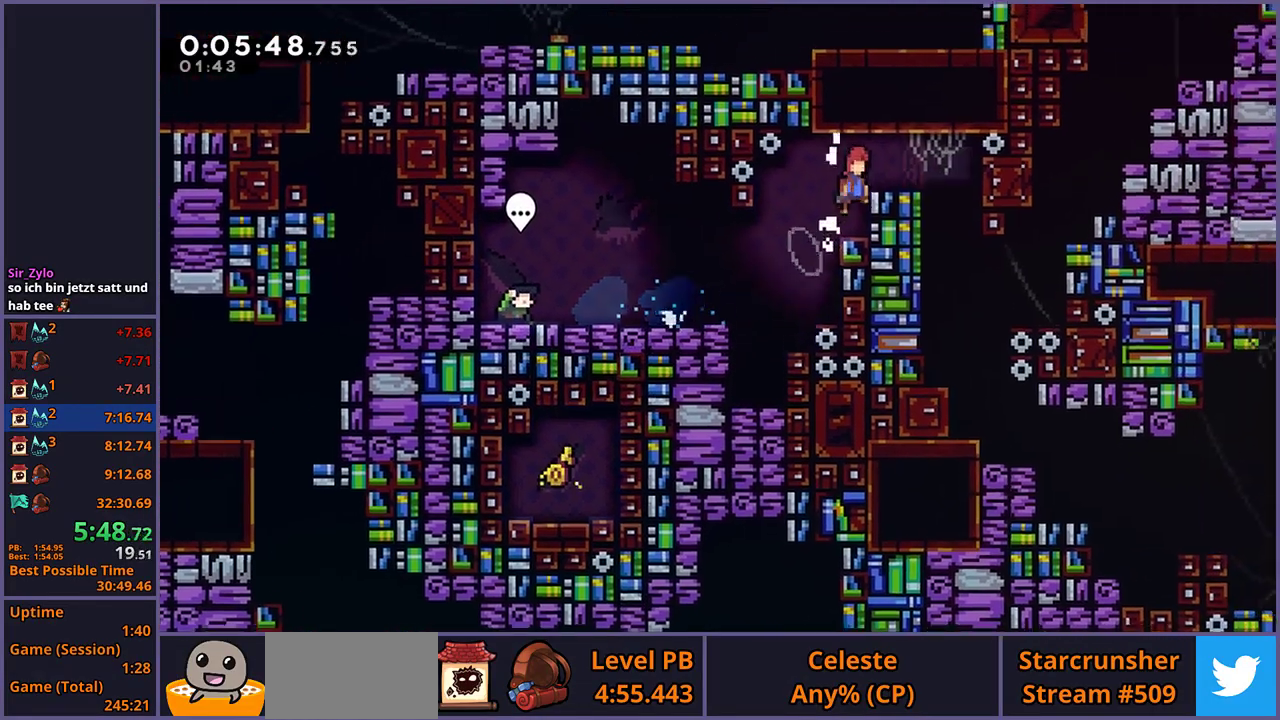
{"dt_ms": 500, "buttons": [], "left_stick": "down", "right_stick": "center", "events": [[183, "CROSS", "up"], [200, "left_stick", "down-right"], [217, "L1", "up"], [500, "left_stick", "down"]]}
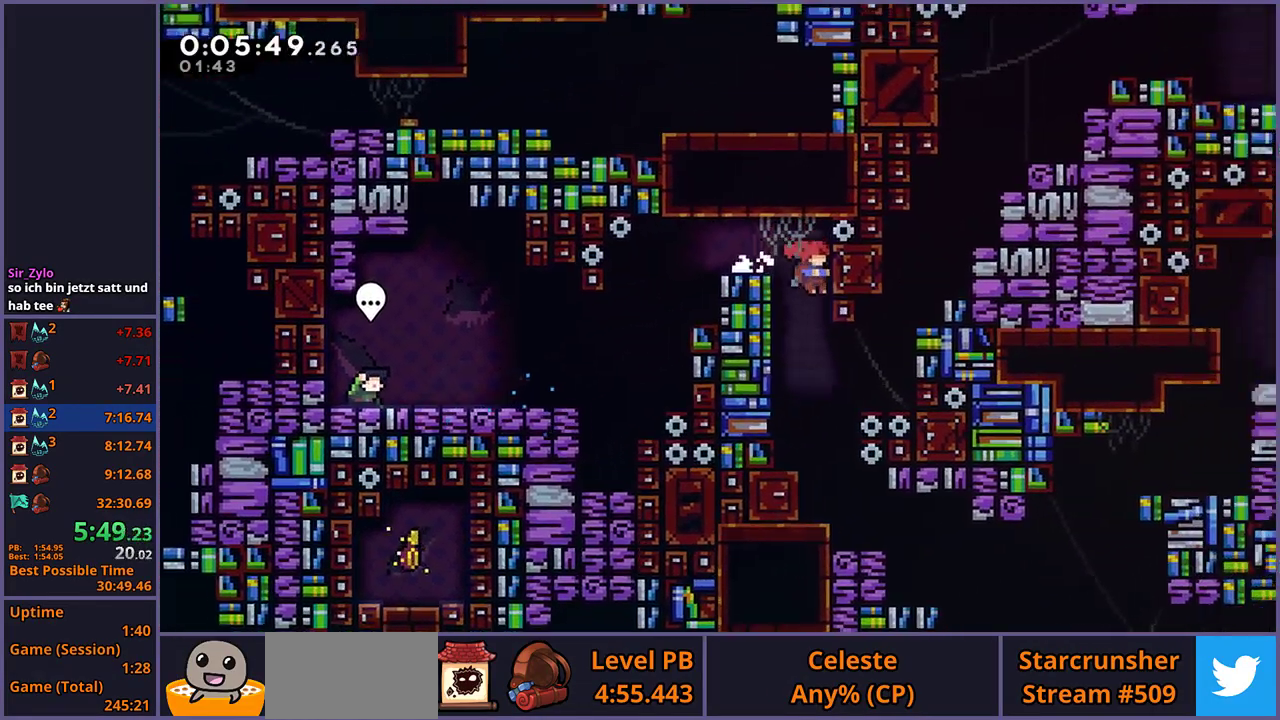
{"dt_ms": 500, "buttons": [], "left_stick": "down-right", "right_stick": "center", "events": [[217, "left_stick", "down-right"]]}
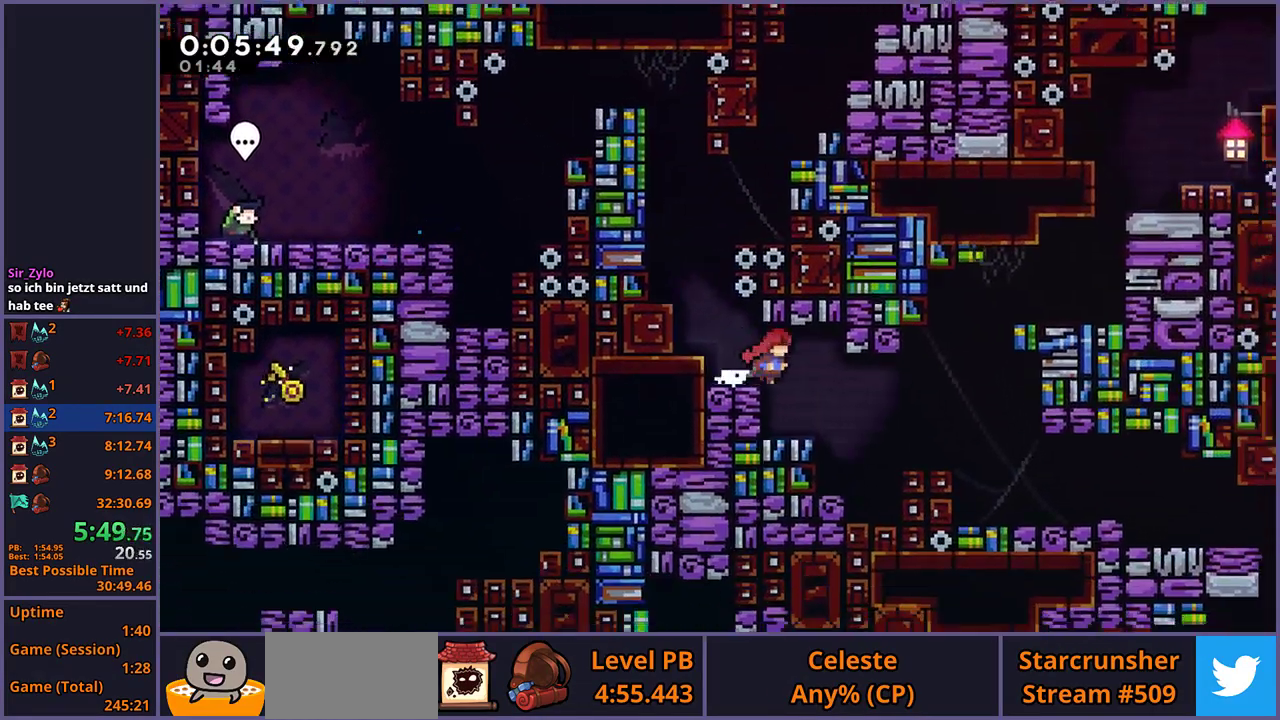
{"dt_ms": 500, "buttons": [], "left_stick": "center", "right_stick": "center", "events": [[133, "left_stick", "center"], [233, "R1", "down"], [233, "left_stick", "right"], [317, "R1", "up"], [400, "left_stick", "center"]]}
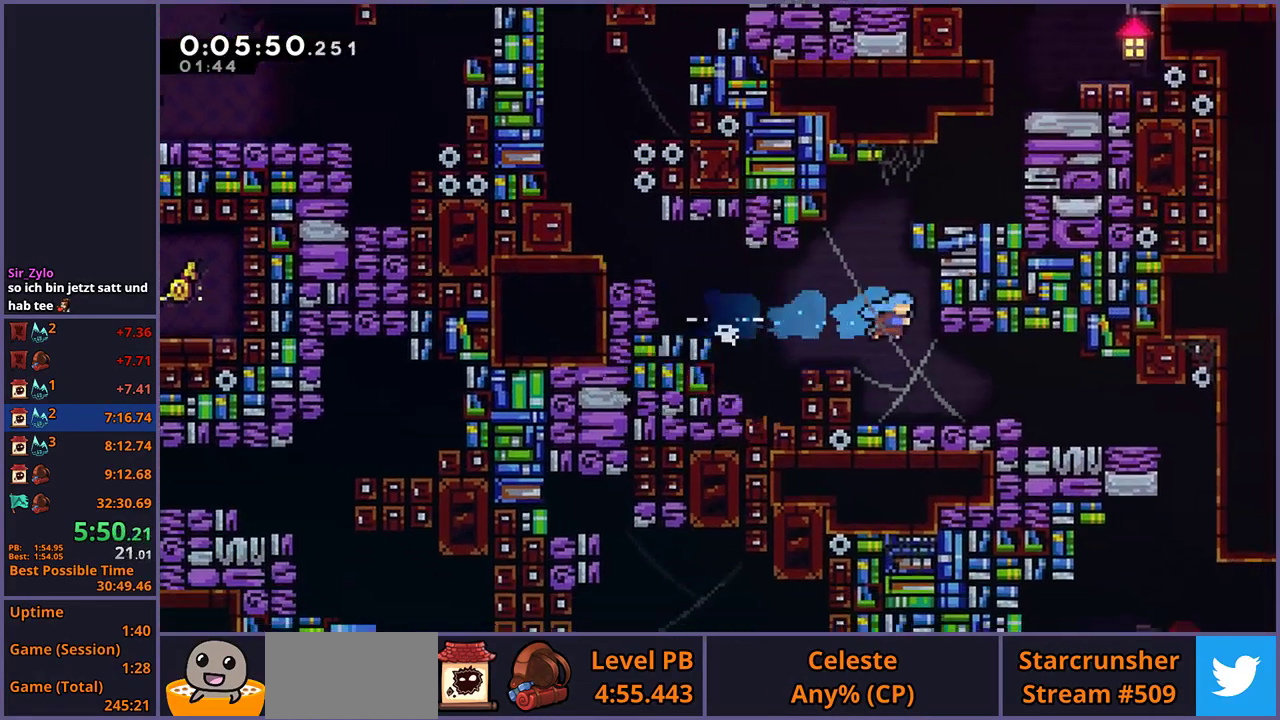
{"dt_ms": 500, "buttons": [], "left_stick": "right", "right_stick": "center", "events": [[317, "left_stick", "right"], [350, "R1", "down"], [417, "R1", "up"]]}
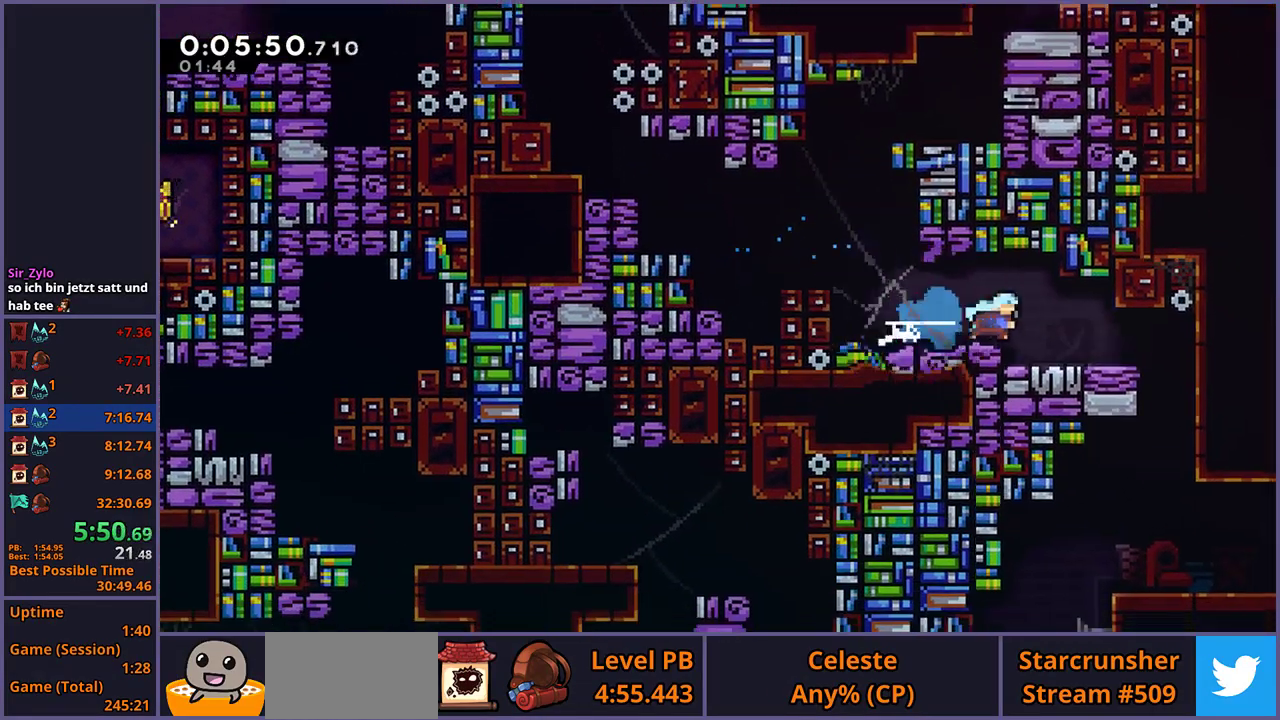
{"dt_ms": 500, "buttons": [], "left_stick": "left", "right_stick": "center", "events": [[50, "left_stick", "center"], [183, "left_stick", "right"], [383, "left_stick", "left"]]}
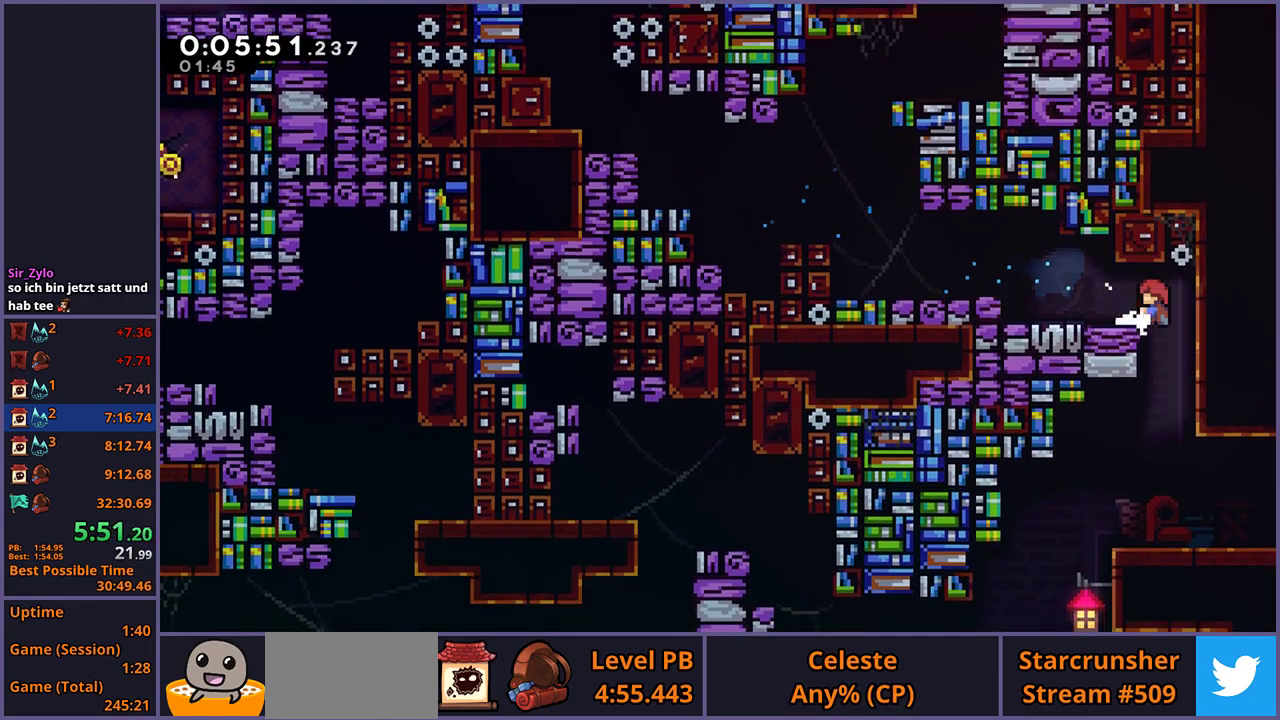
{"dt_ms": 500, "buttons": [], "left_stick": "left", "right_stick": "center", "events": []}
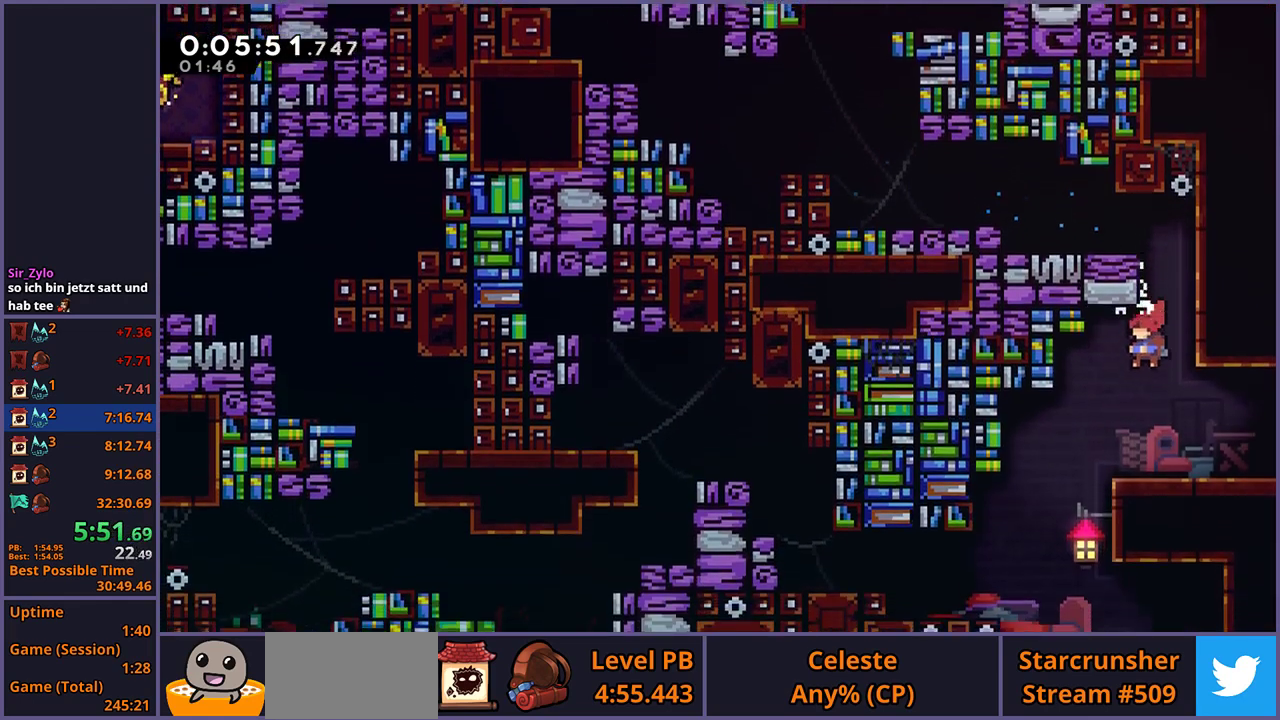
{"dt_ms": 500, "buttons": [], "left_stick": "down-right", "right_stick": "center", "events": [[267, "left_stick", "down-right"]]}
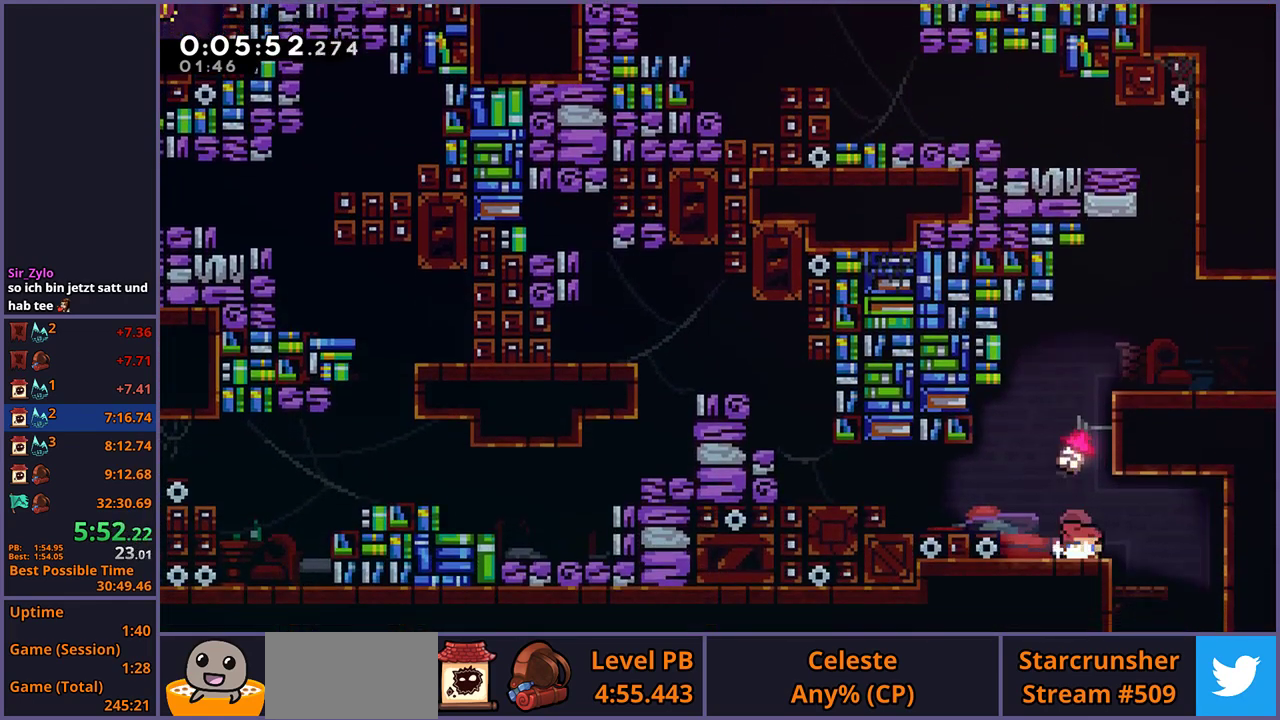
{"dt_ms": 500, "buttons": [], "left_stick": "down-right", "right_stick": "center", "events": [[133, "left_stick", "right"], [267, "left_stick", "down-right"]]}
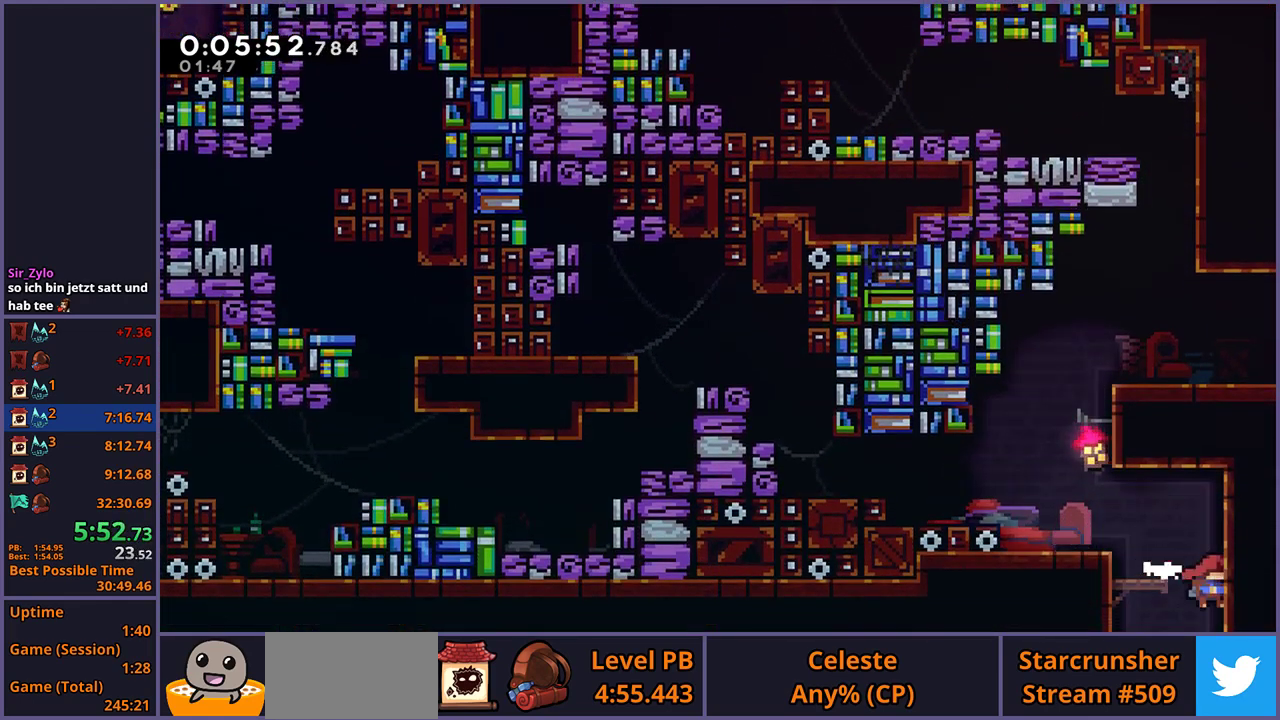
{"dt_ms": 500, "buttons": [], "left_stick": "down-right", "right_stick": "center", "events": []}
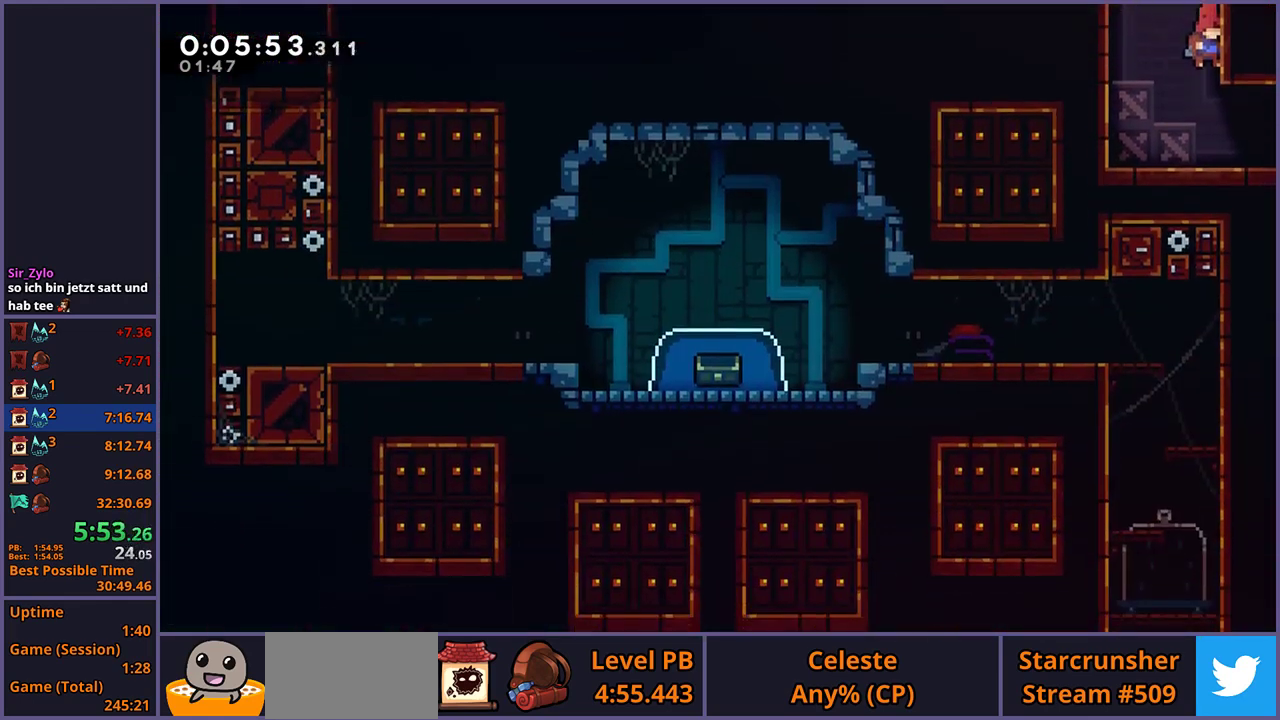
{"dt_ms": 500, "buttons": [], "left_stick": "down-right", "right_stick": "center", "events": [[350, "R1", "down"], [483, "R1", "up"]]}
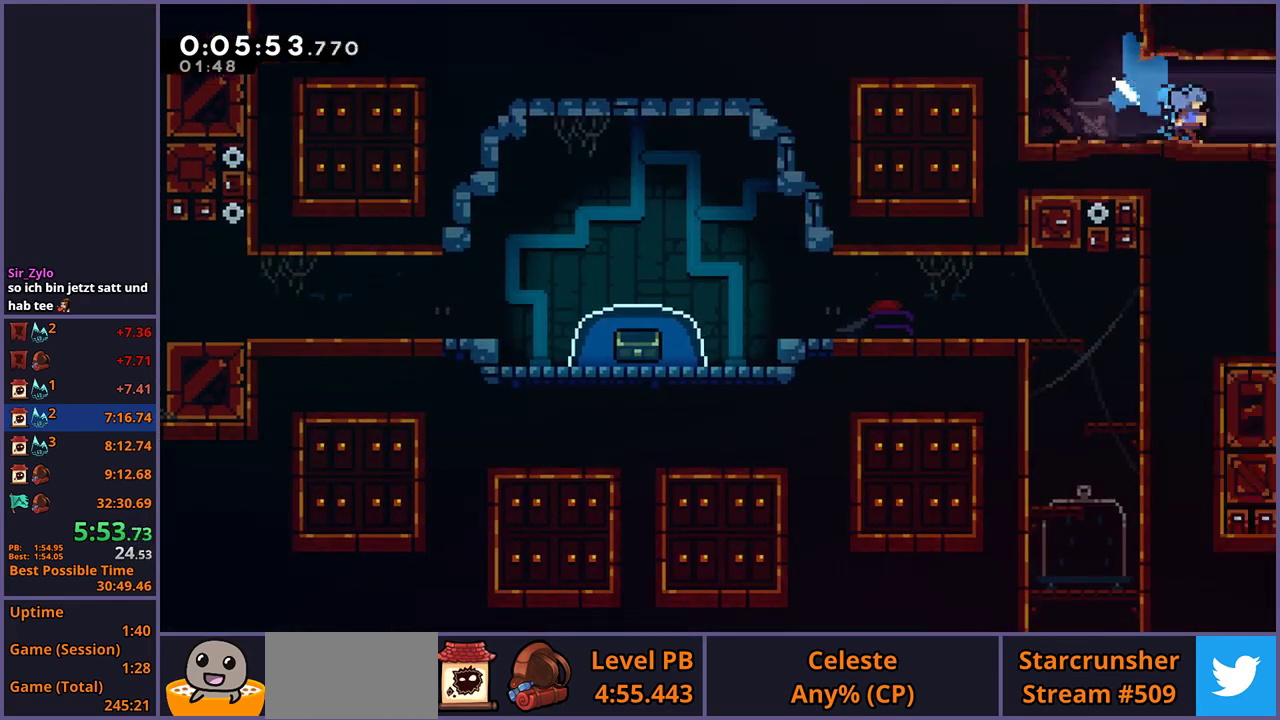
{"dt_ms": 500, "buttons": [], "left_stick": "down-right", "right_stick": "center", "events": []}
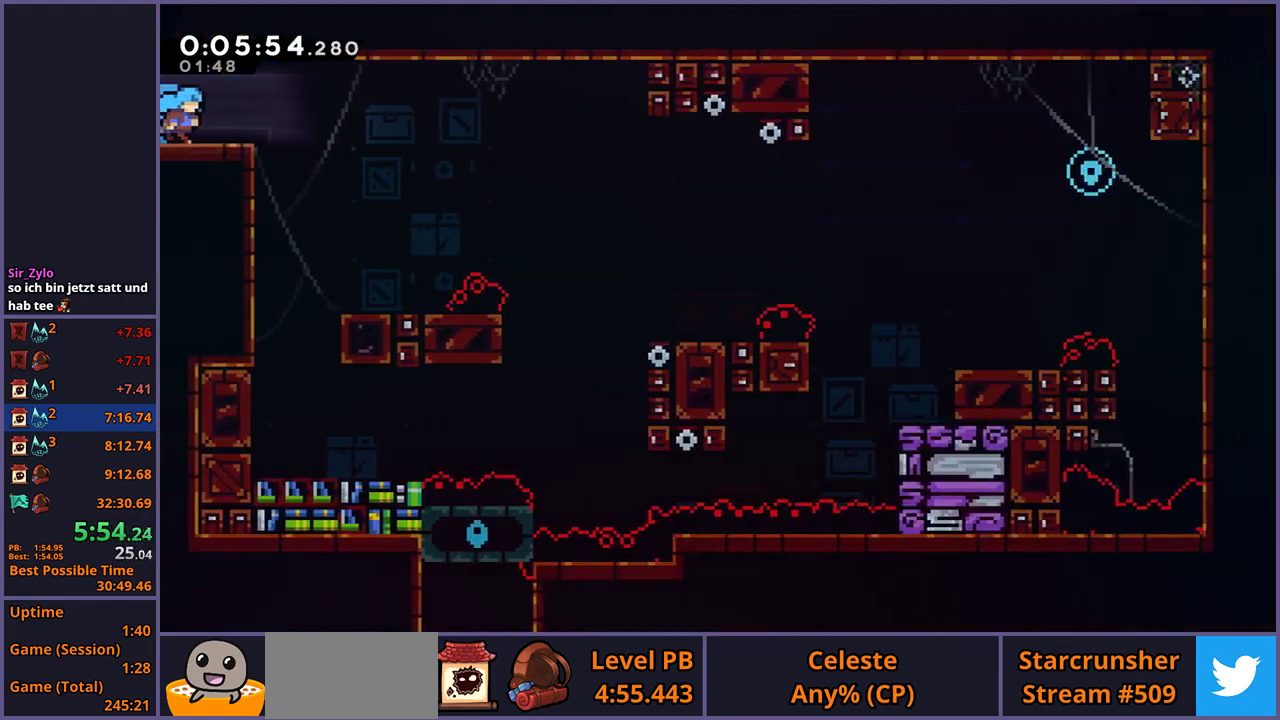
{"dt_ms": 1000, "buttons": [], "left_stick": "up-right", "right_stick": "center", "events": [[133, "CROSS", "down"], [283, "CROSS", "up"], [317, "R1", "down"], [483, "R1", "up"], [733, "left_stick", "right"], [783, "left_stick", "up-right"], [800, "CROSS", "down"], [917, "CROSS", "up"]]}